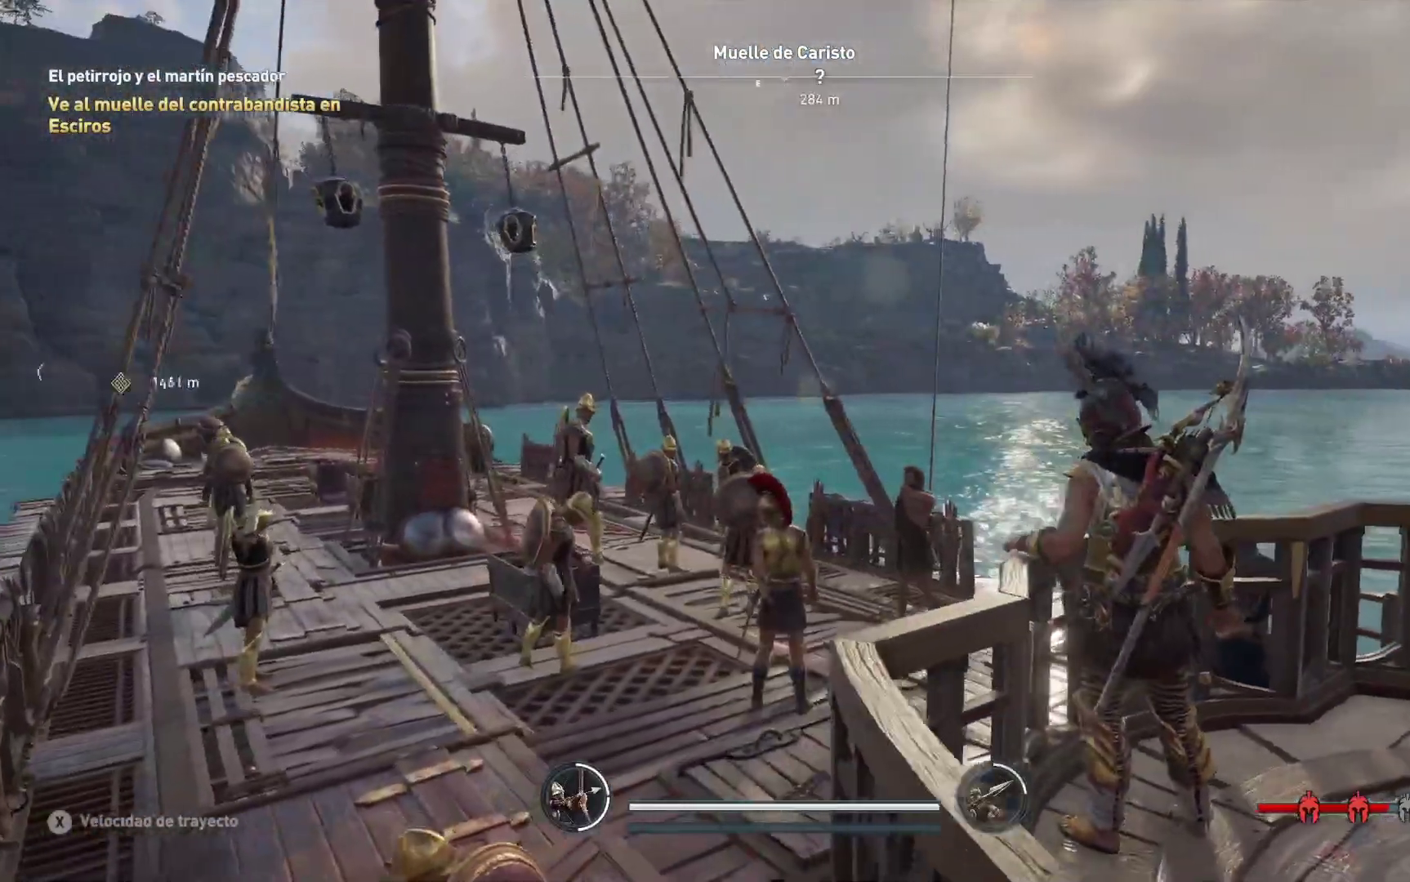
Gameplay with a controller (Xbox layout); each line is a JSON object with the inputs held at the frame after it. "events" lists button and stick changes between this image and that frame as [ms after this image, input, new state], when the widget could be followed in between.
{"buttons": [], "left_stick": "right", "right_stick": "center", "events": []}
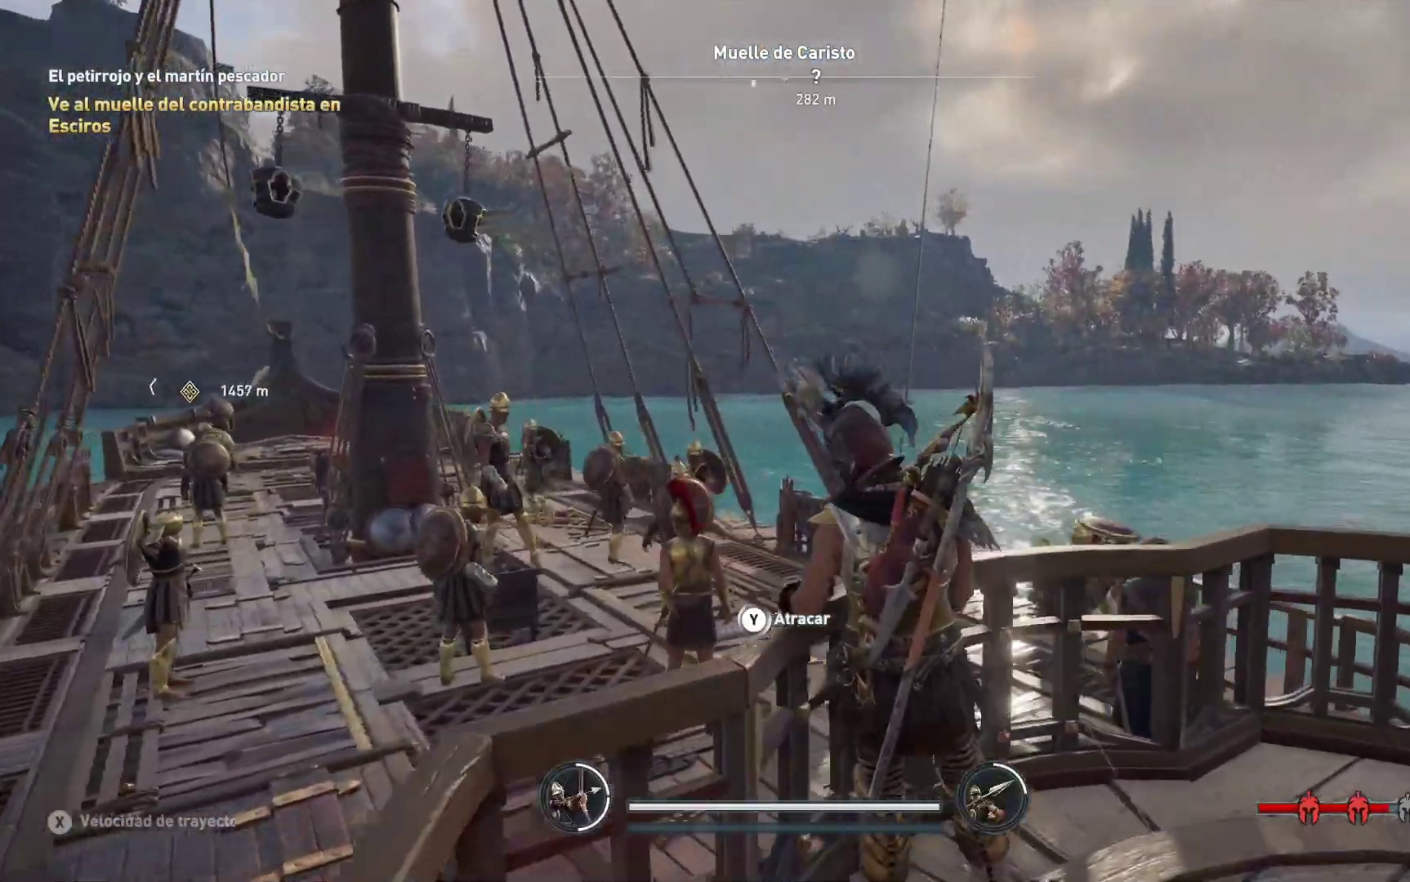
{"buttons": [], "left_stick": "right", "right_stick": "center", "events": [[83, "right_stick", "right"], [417, "right_stick", "center"]]}
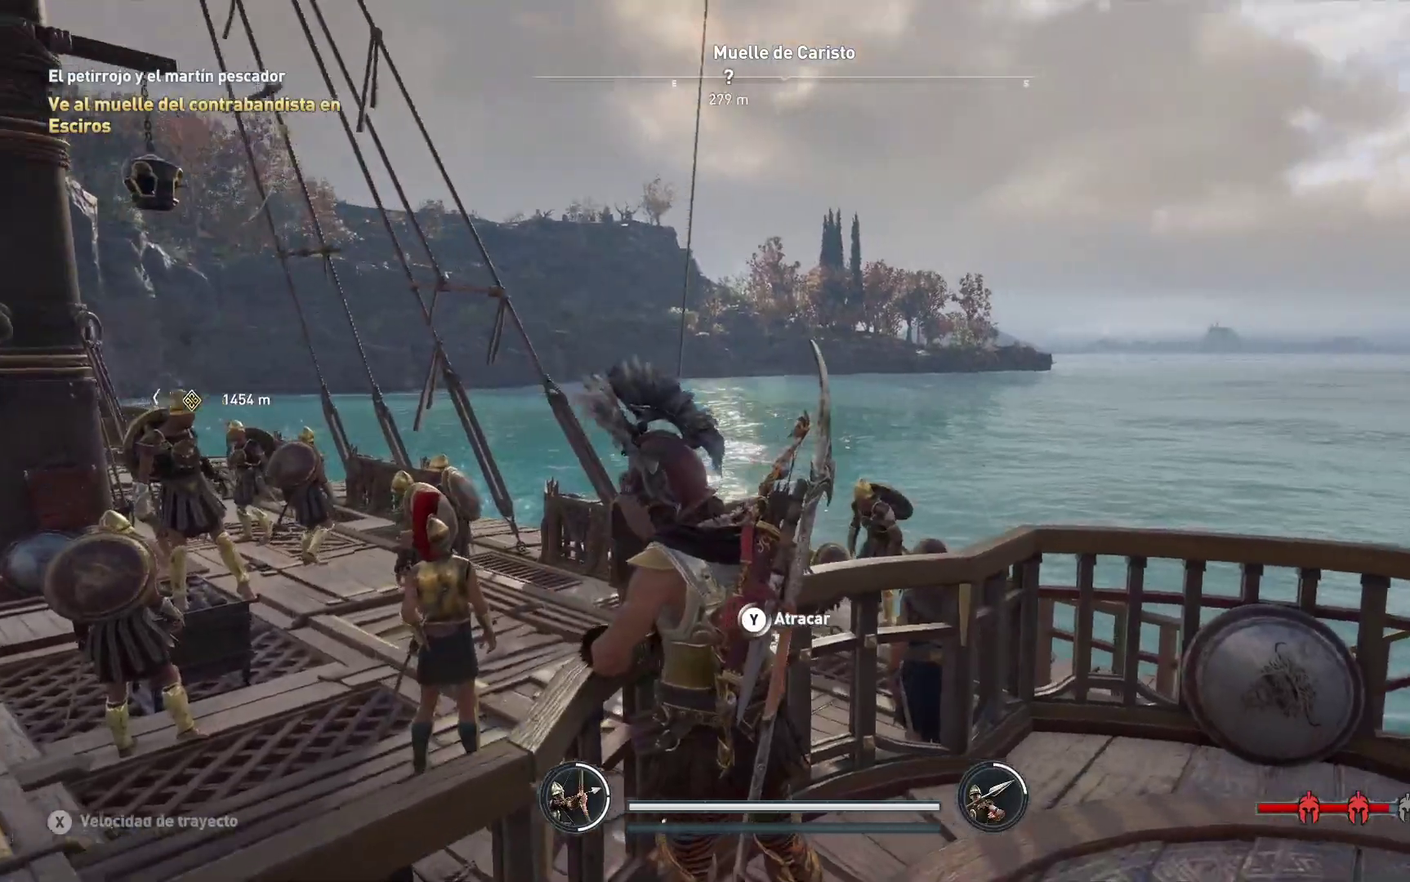
{"buttons": [], "left_stick": "right", "right_stick": "center", "events": []}
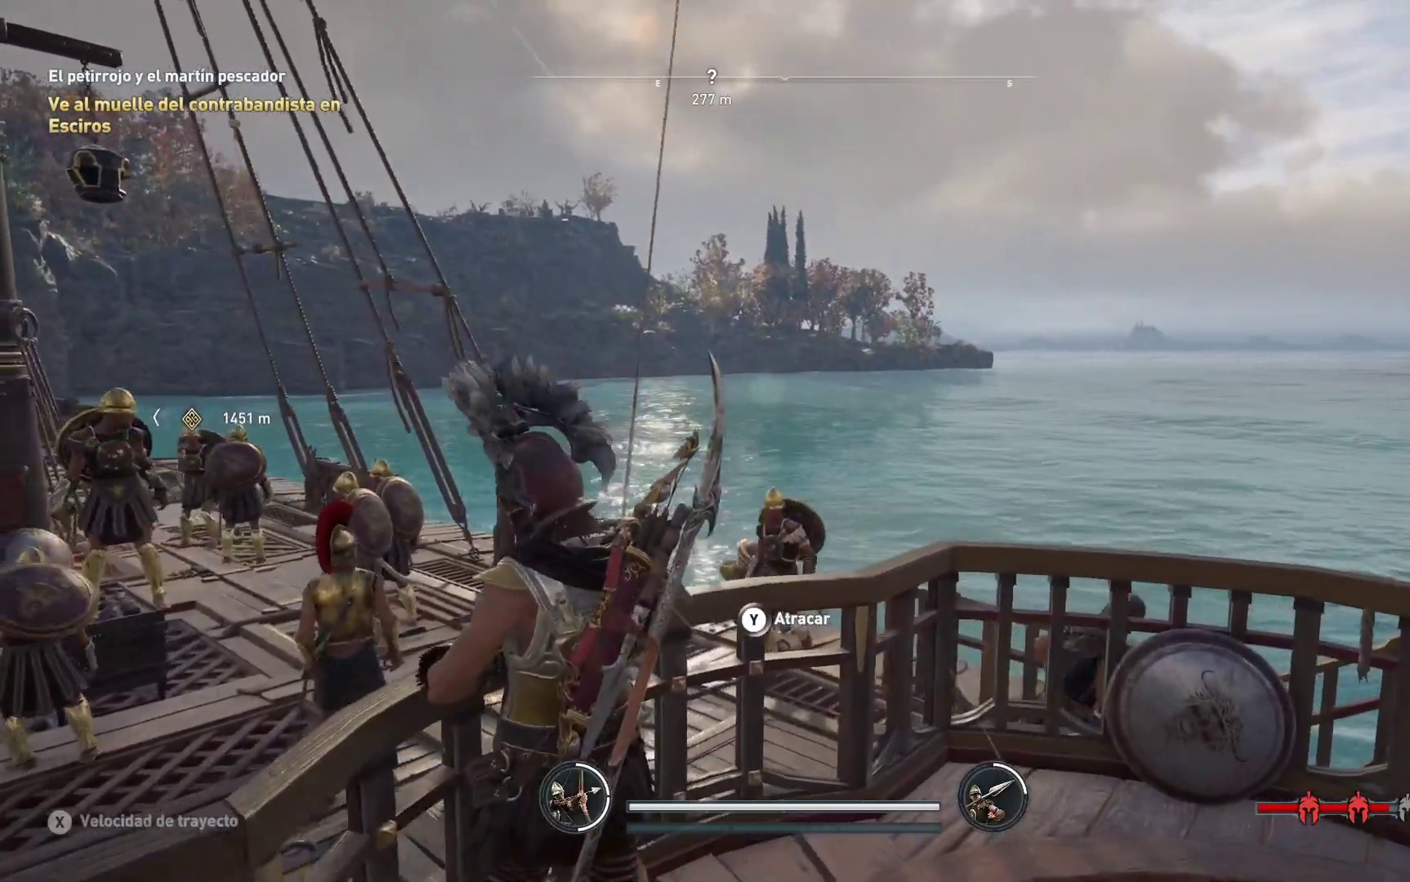
{"buttons": [], "left_stick": "right", "right_stick": "center", "events": []}
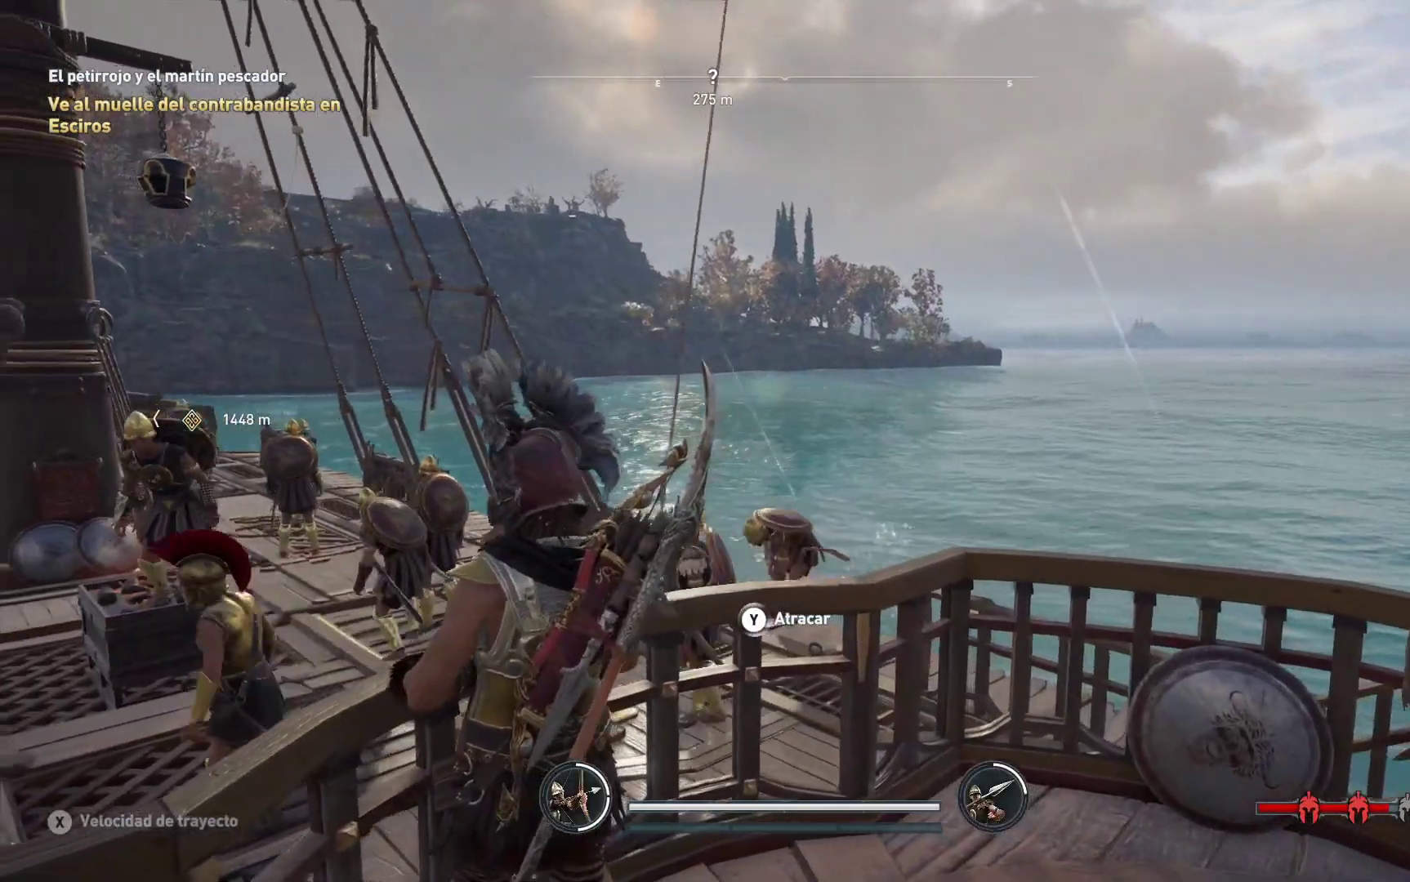
{"buttons": [], "left_stick": "right", "right_stick": "center", "events": []}
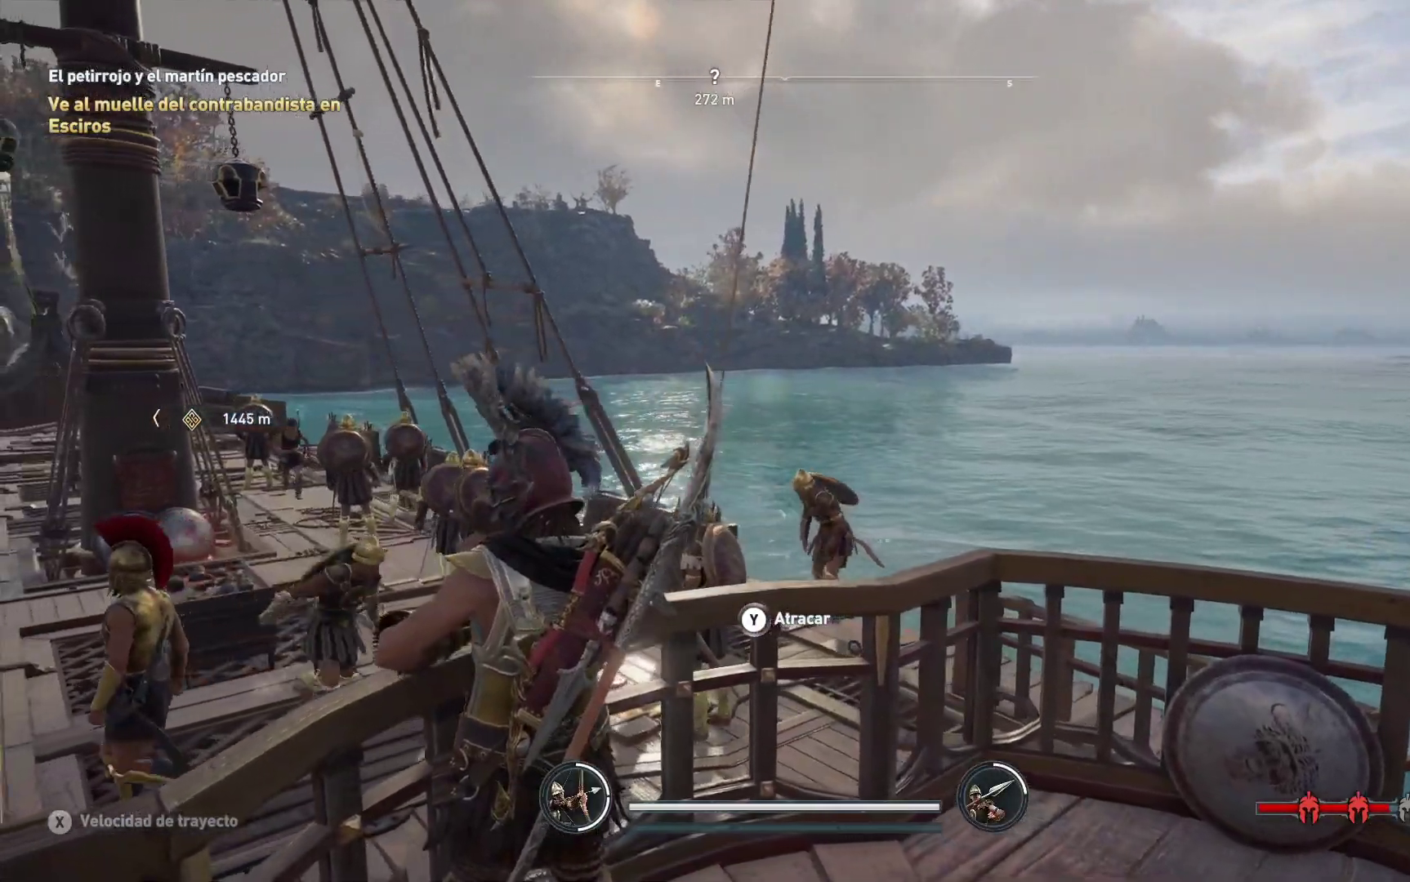
{"buttons": [], "left_stick": "right", "right_stick": "center", "events": [[50, "right_stick", "down-right"], [250, "right_stick", "center"]]}
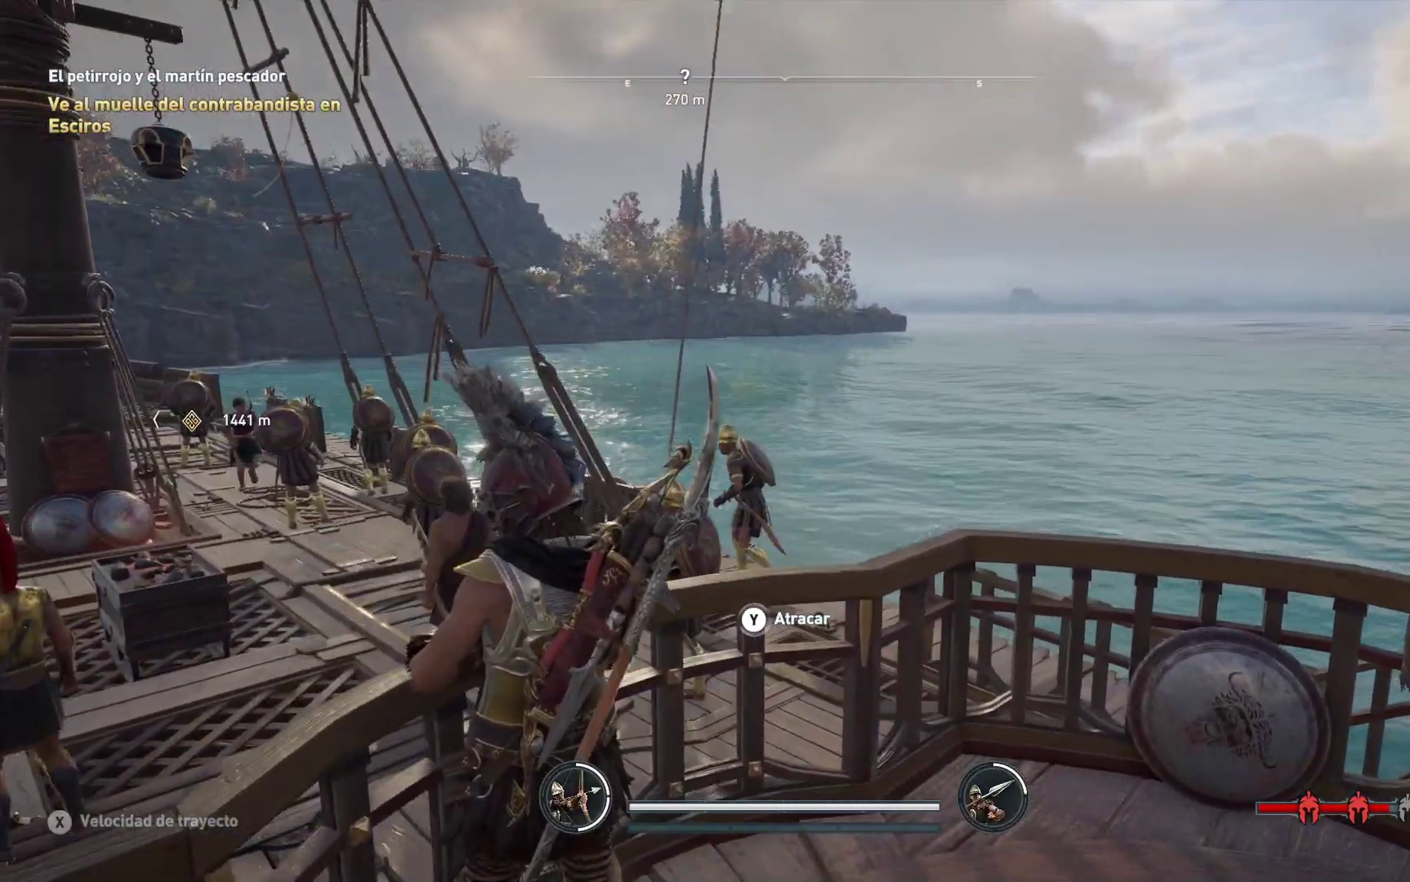
{"buttons": [], "left_stick": "right", "right_stick": "center", "events": []}
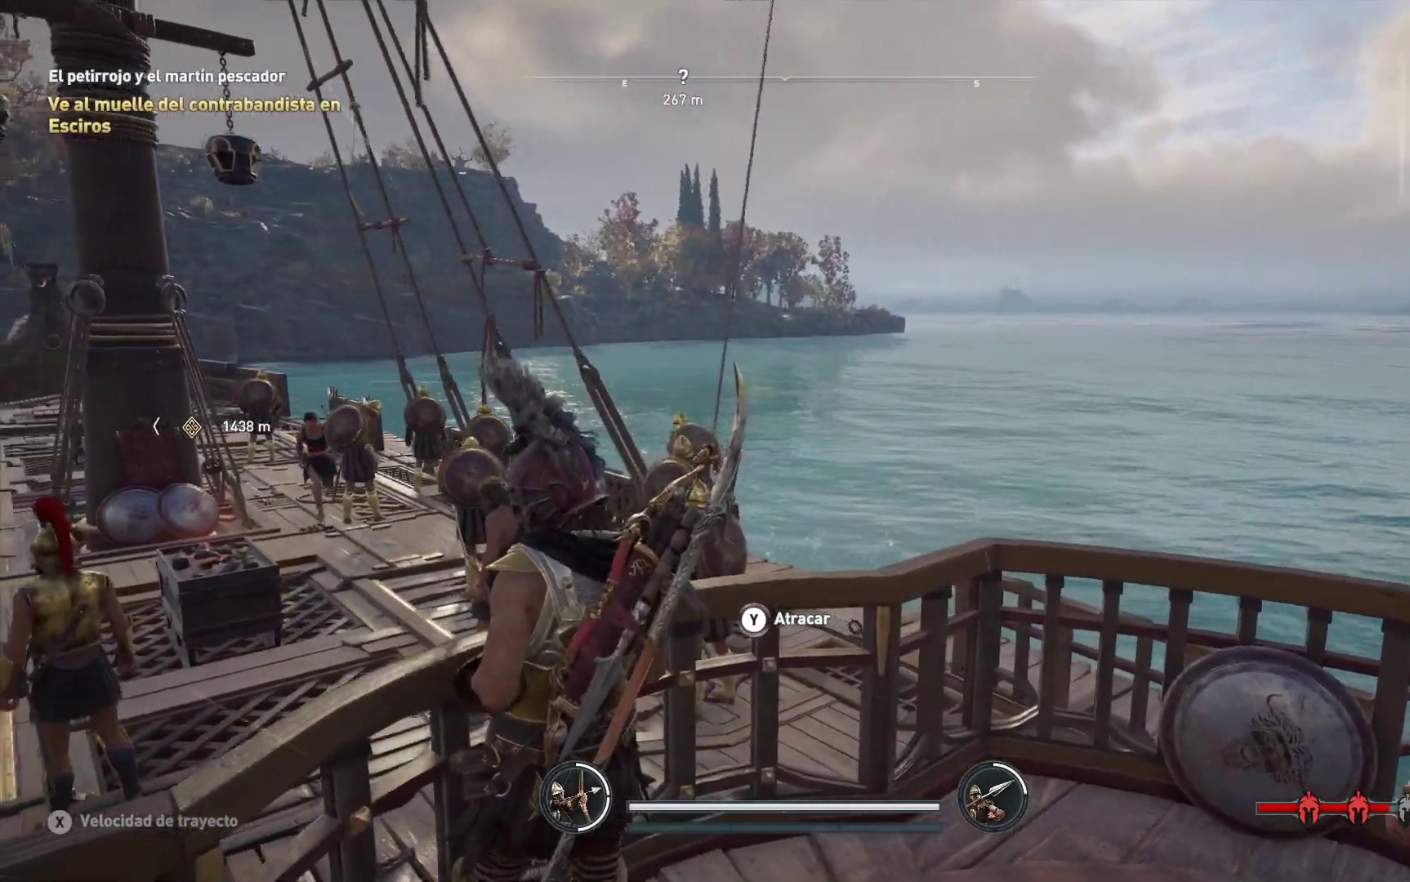
{"buttons": [], "left_stick": "right", "right_stick": "center", "events": []}
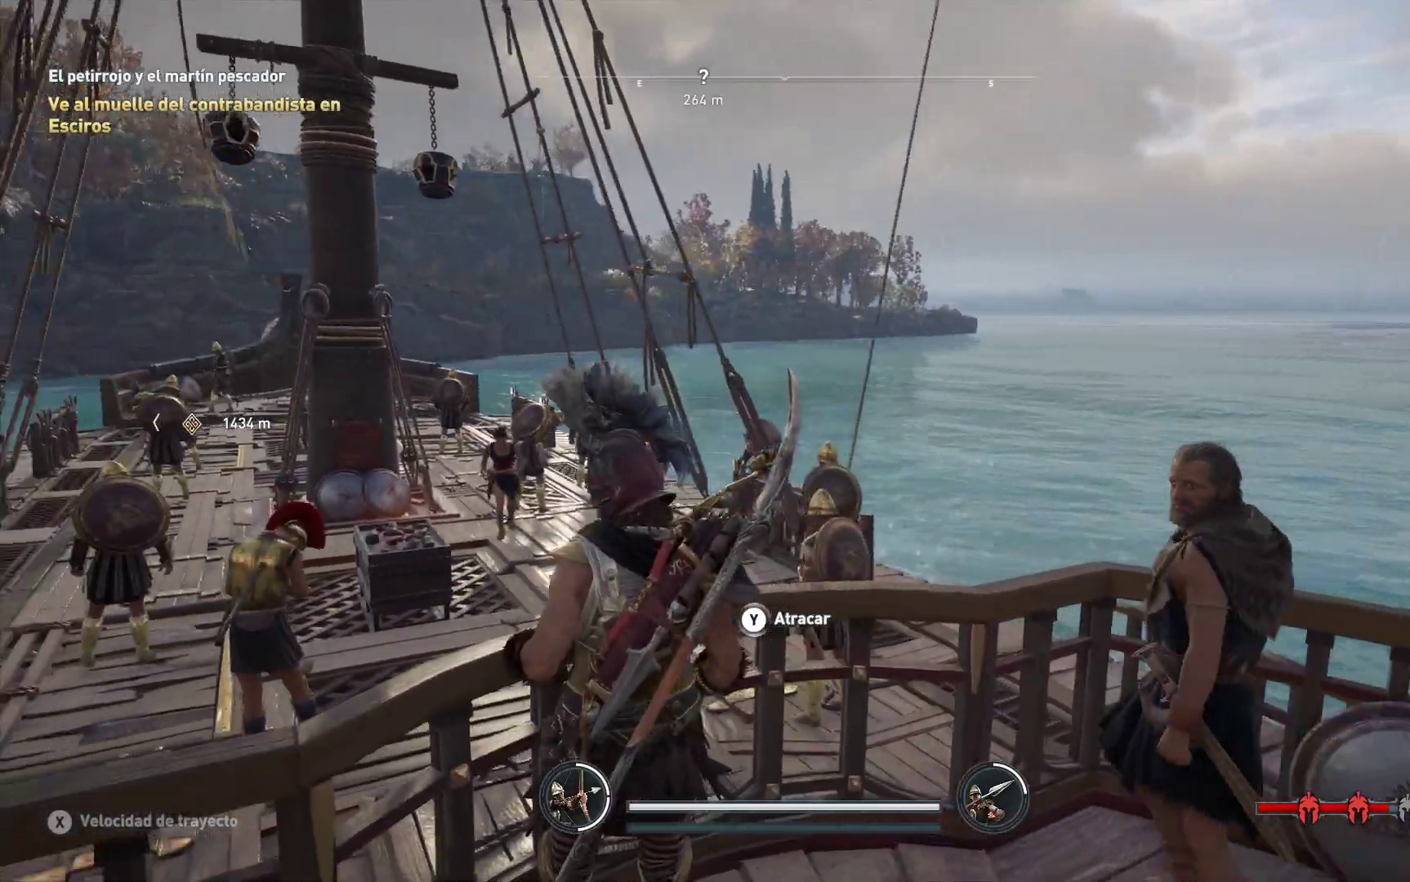
{"buttons": [], "left_stick": "right", "right_stick": "center", "events": []}
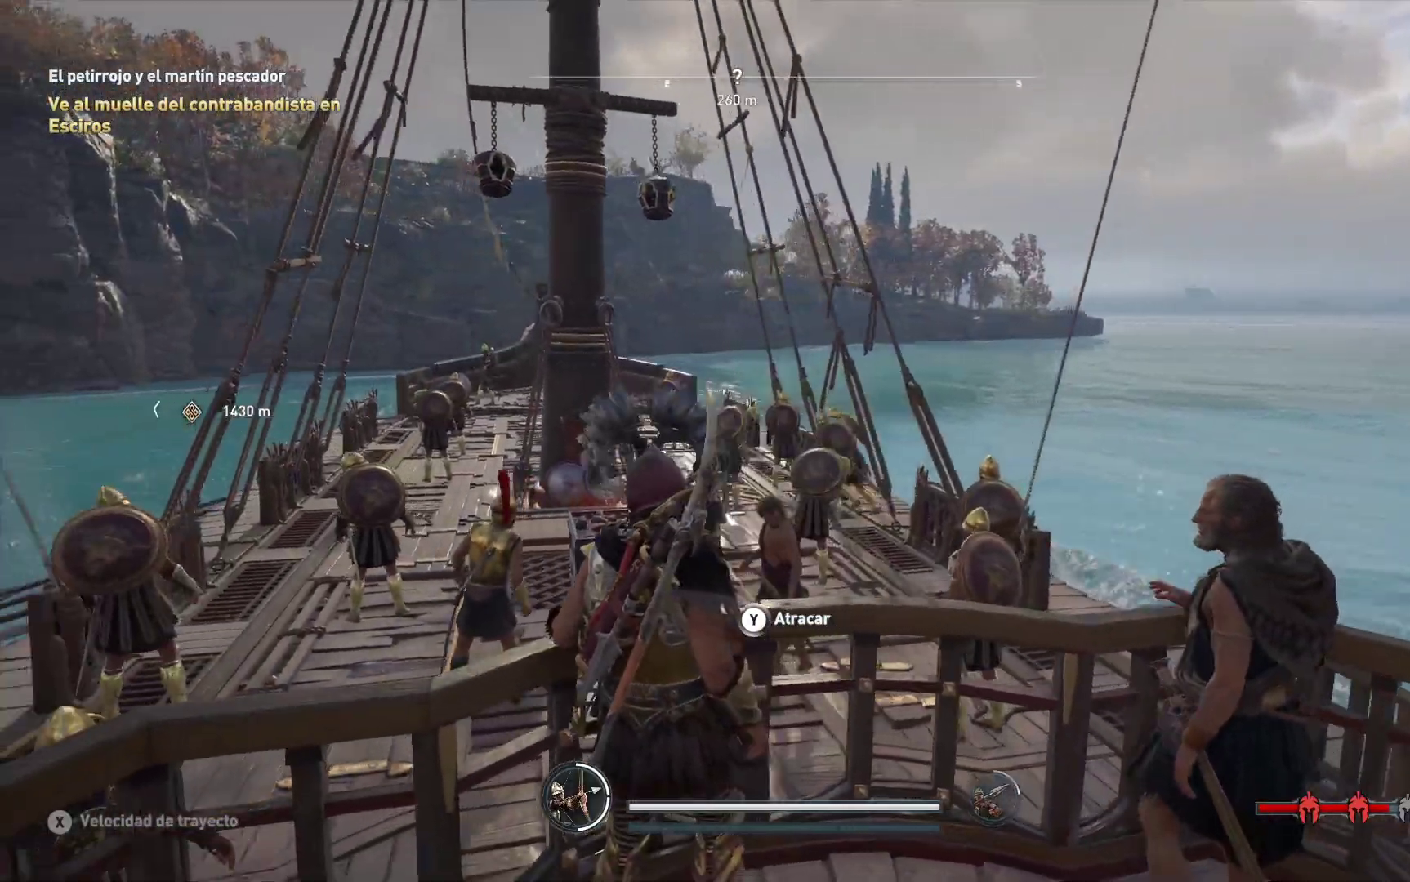
{"buttons": ["A"], "left_stick": "up-right", "right_stick": "center", "events": [[117, "left_stick", "up-right"], [450, "A", "down"]]}
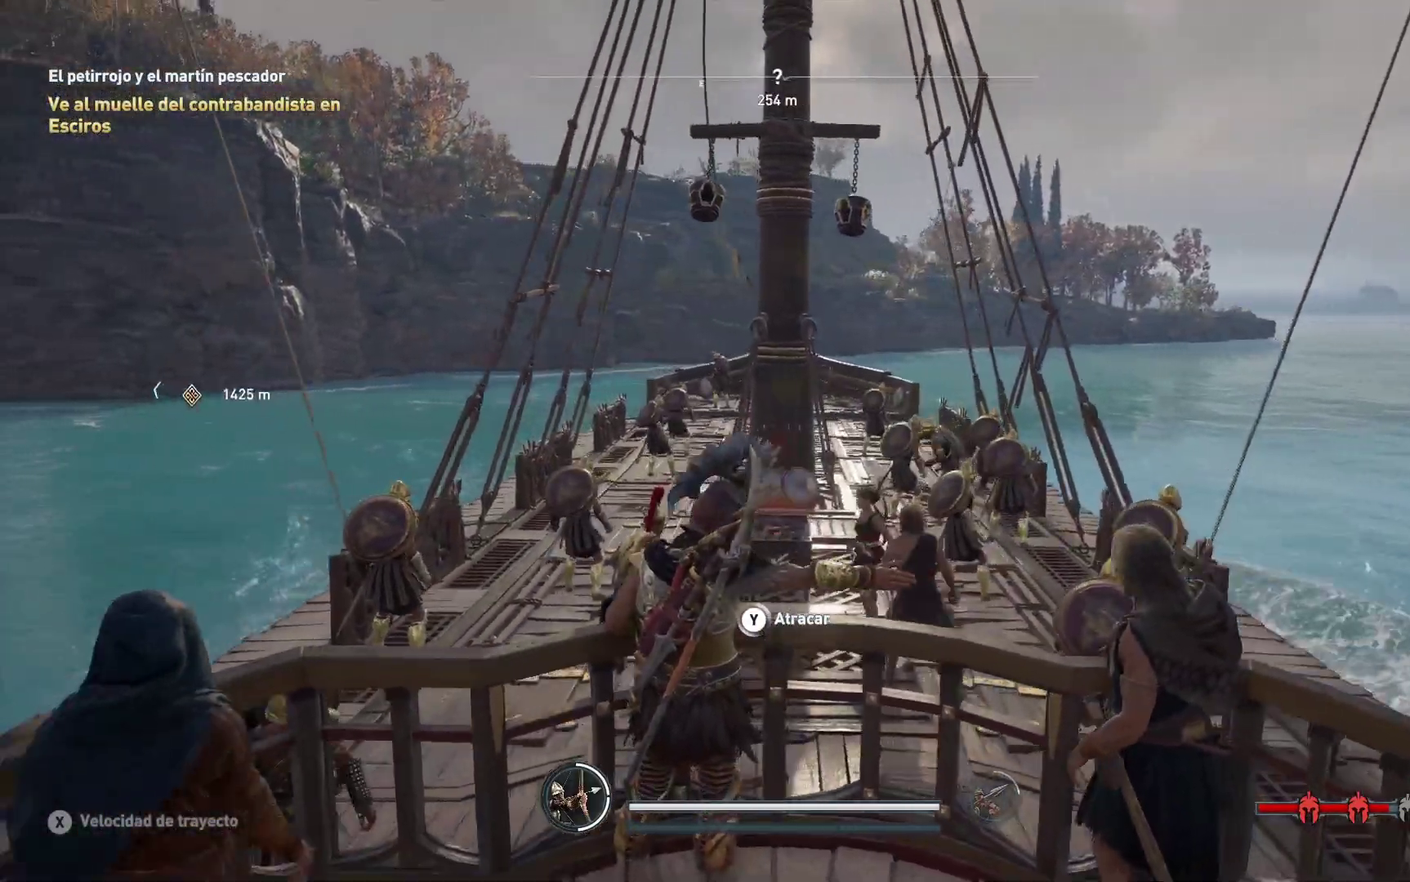
{"buttons": ["A"], "left_stick": "up-right", "right_stick": "center", "events": []}
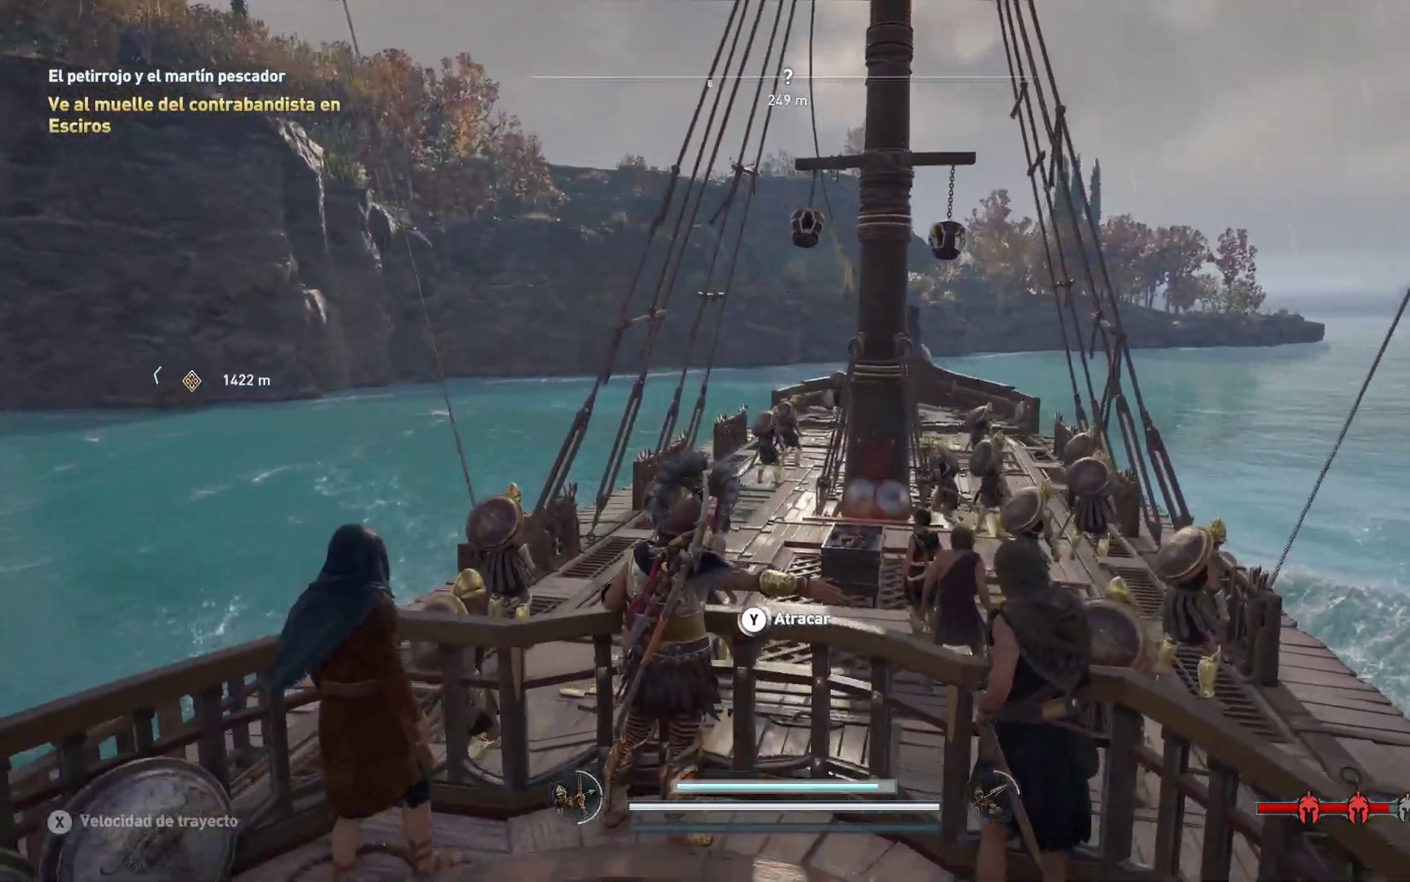
{"buttons": ["A"], "left_stick": "up-right", "right_stick": "center", "events": []}
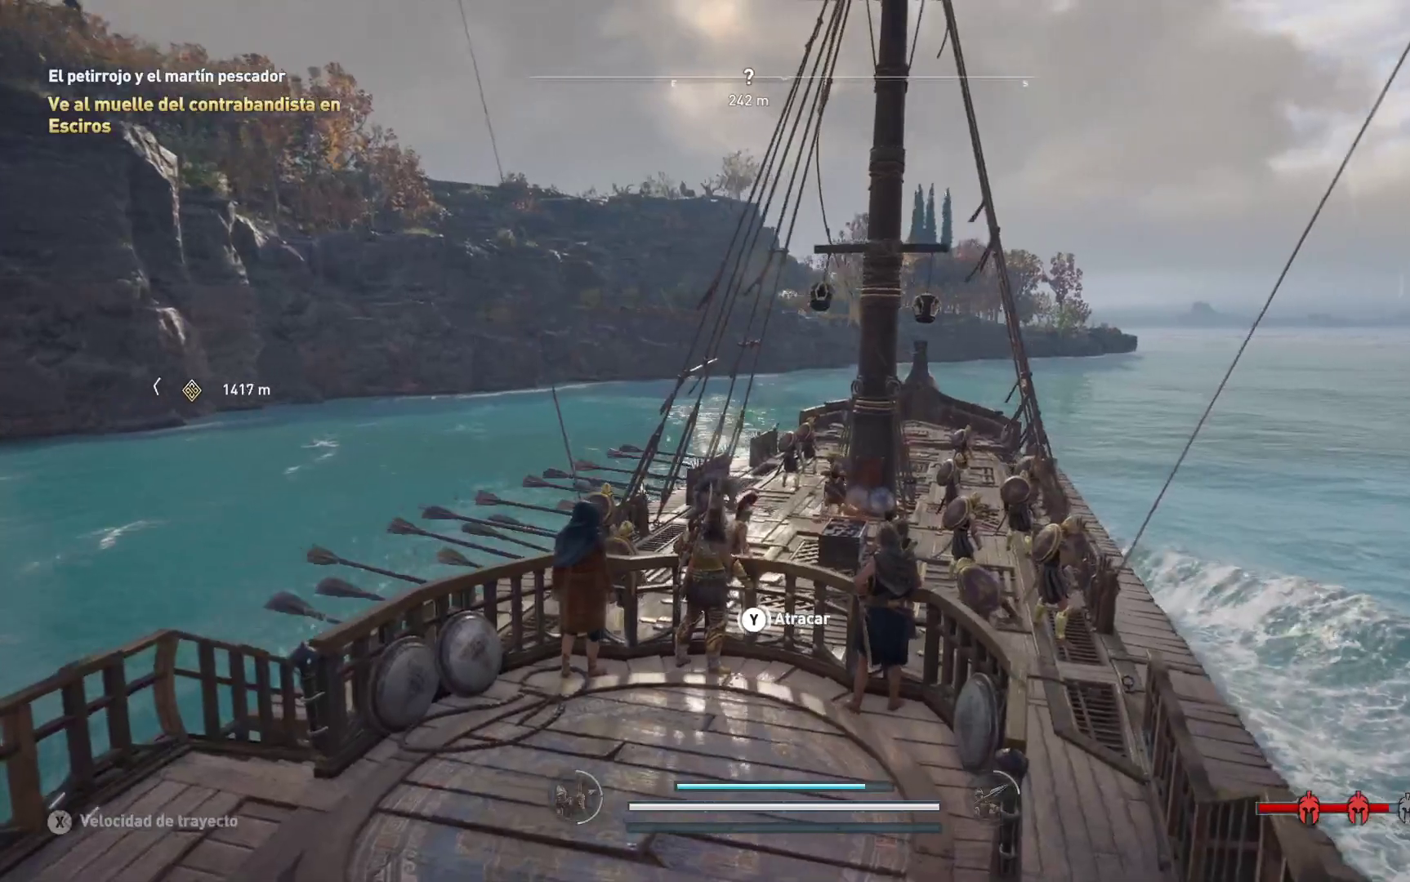
{"buttons": ["A"], "left_stick": "center", "right_stick": "center", "events": [[367, "left_stick", "center"]]}
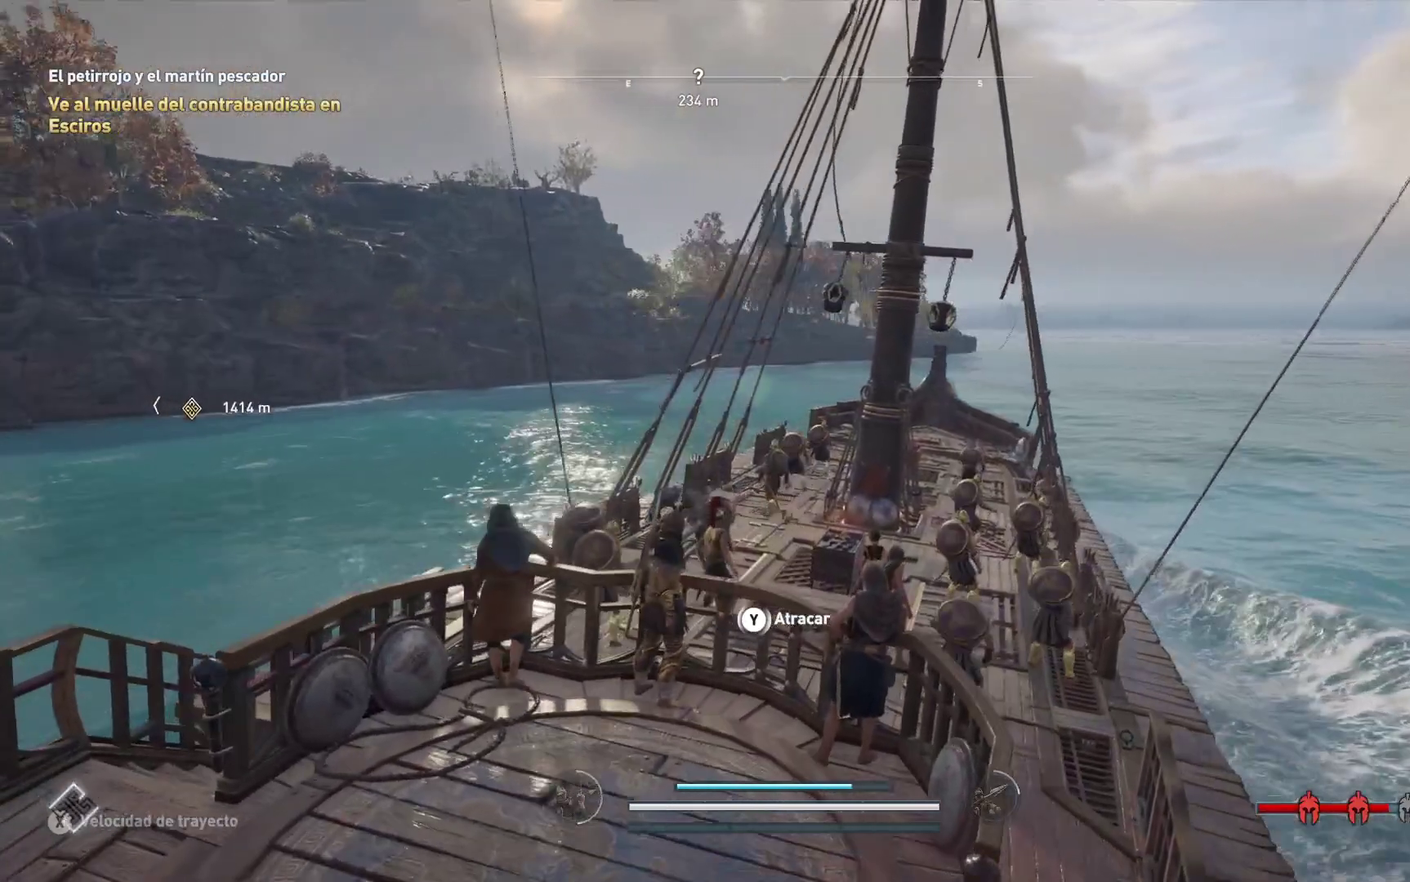
{"buttons": ["A"], "left_stick": "center", "right_stick": "center", "events": [[150, "left_stick", "left"], [467, "left_stick", "center"]]}
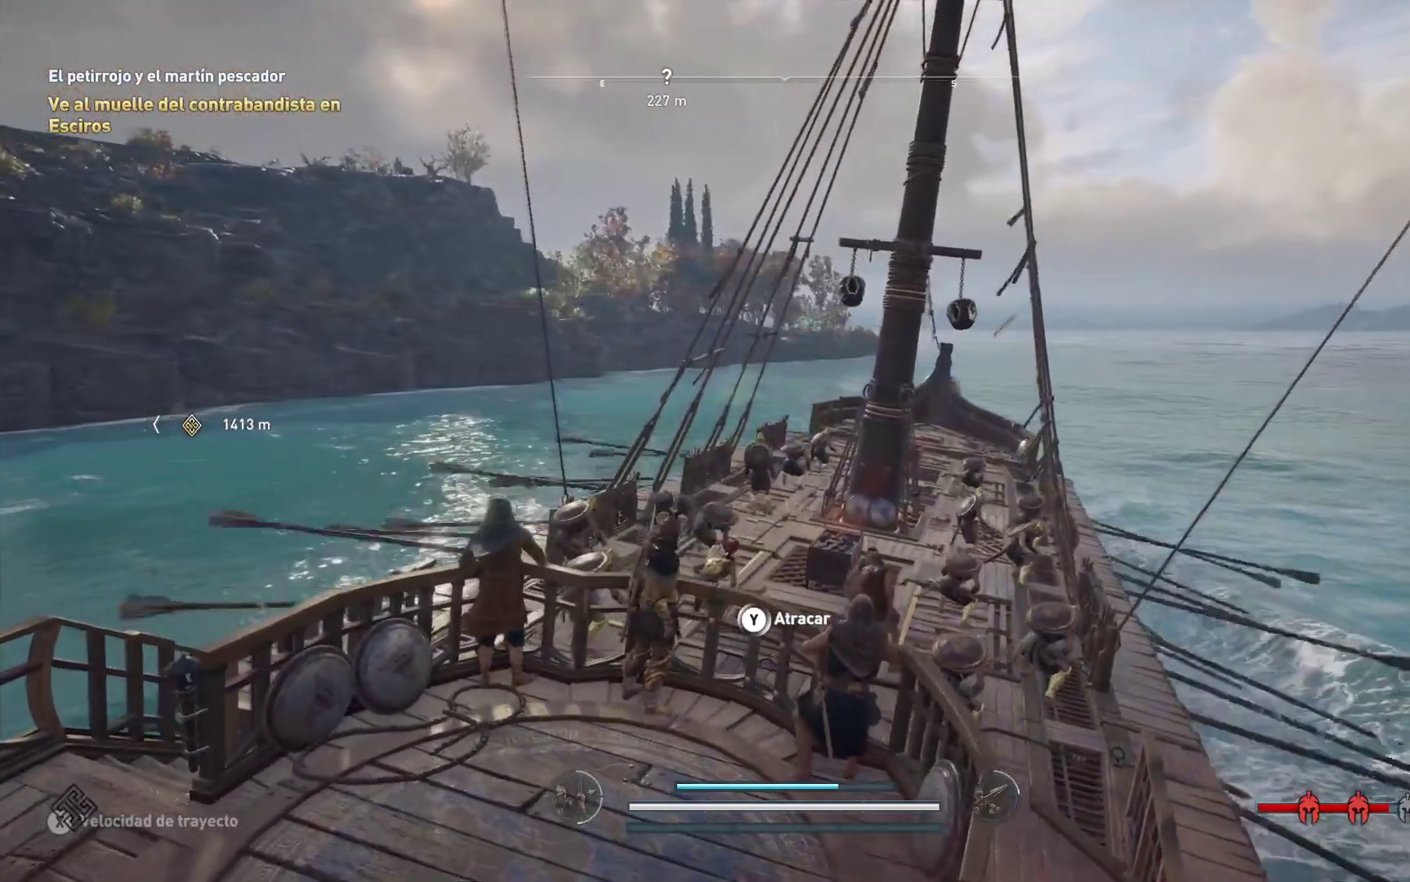
{"buttons": ["A"], "left_stick": "right", "right_stick": "center", "events": [[150, "left_stick", "right"]]}
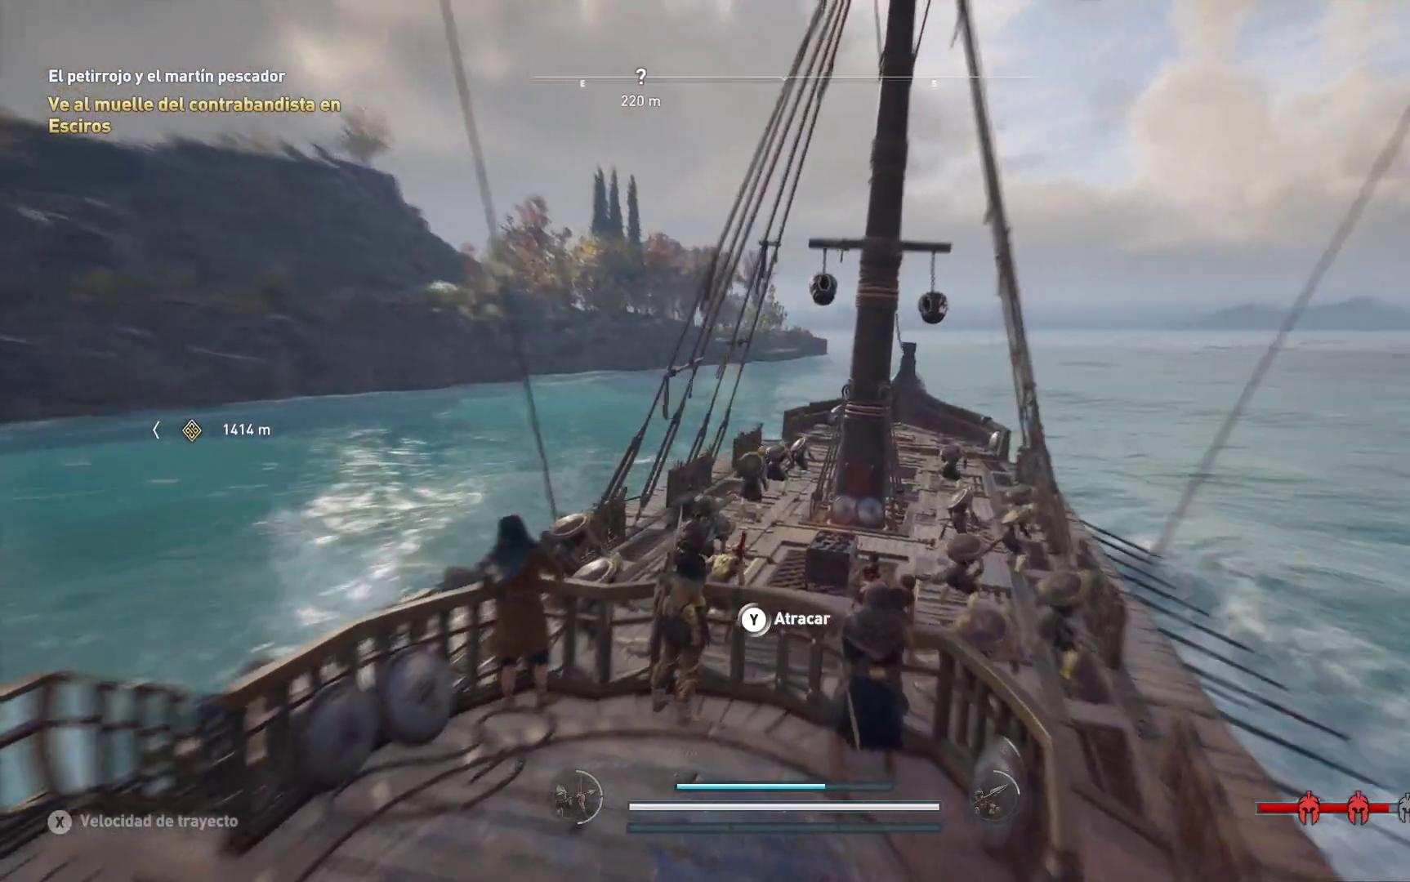
{"buttons": ["A"], "left_stick": "center", "right_stick": "center", "events": [[117, "left_stick", "center"]]}
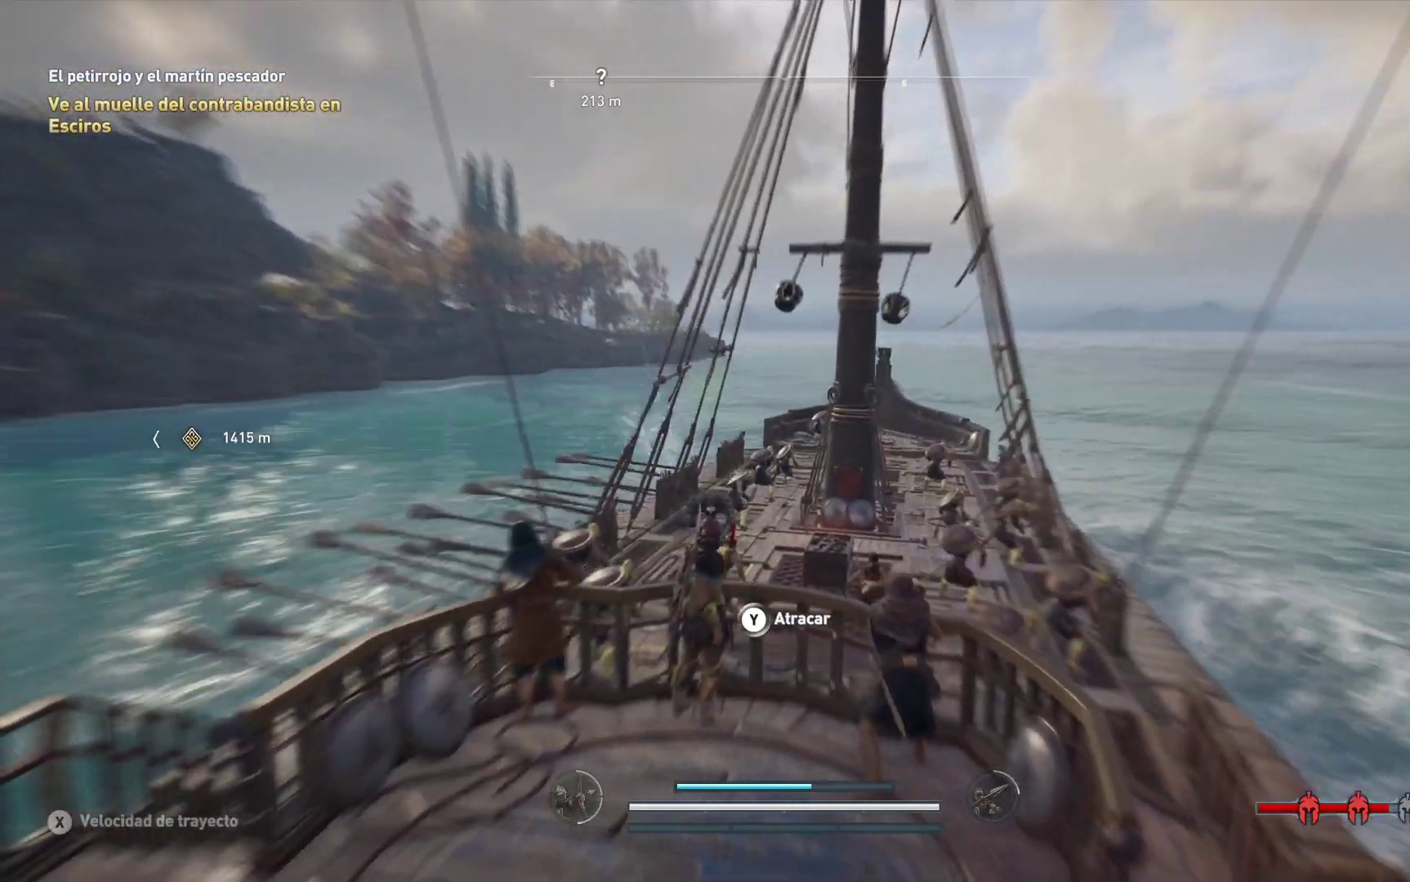
{"buttons": ["A"], "left_stick": "left", "right_stick": "center", "events": [[433, "left_stick", "left"]]}
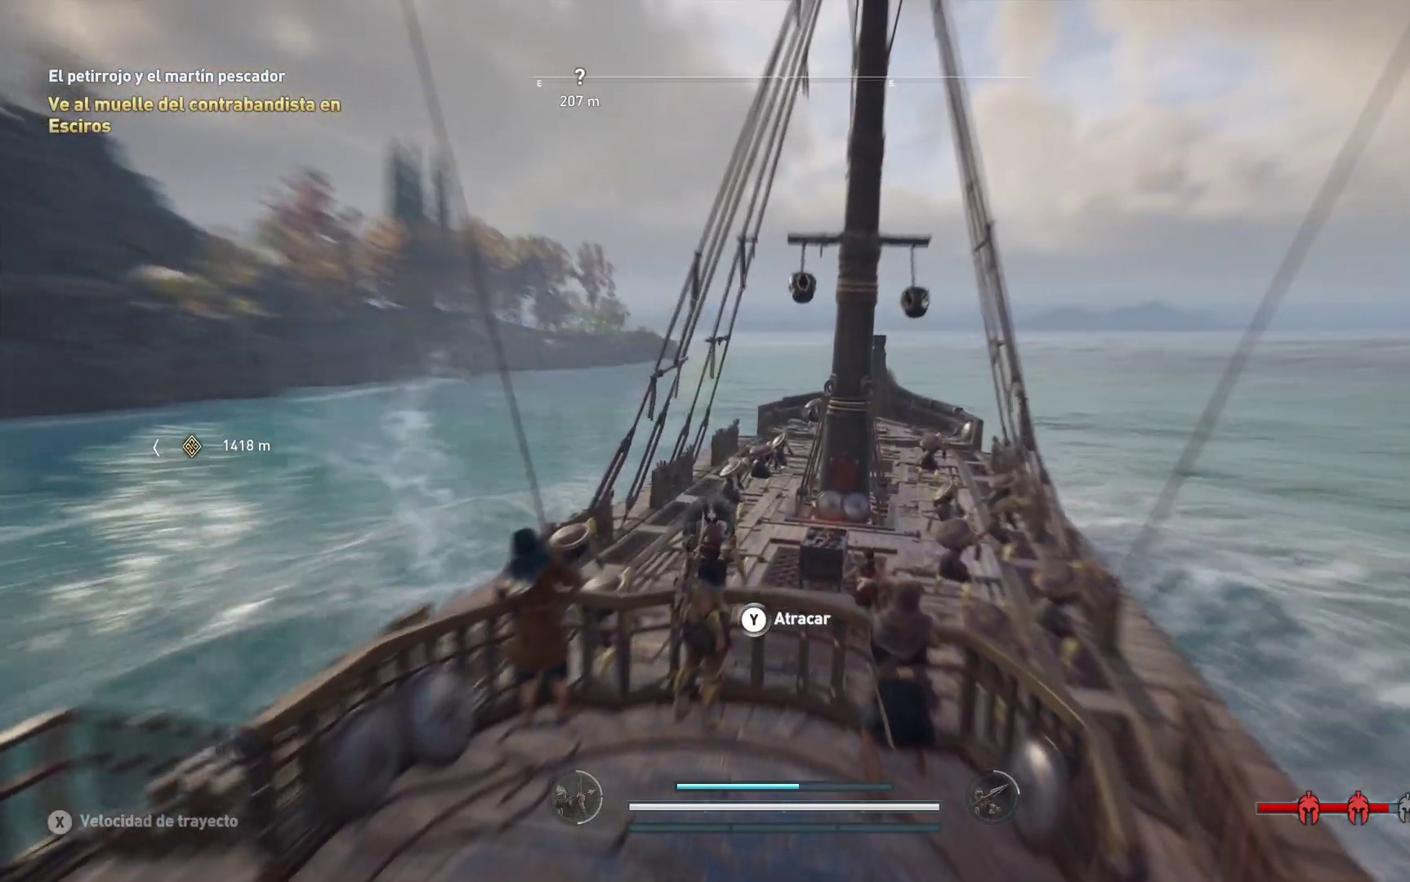
{"buttons": ["A"], "left_stick": "center", "right_stick": "center", "events": [[33, "left_stick", "center"]]}
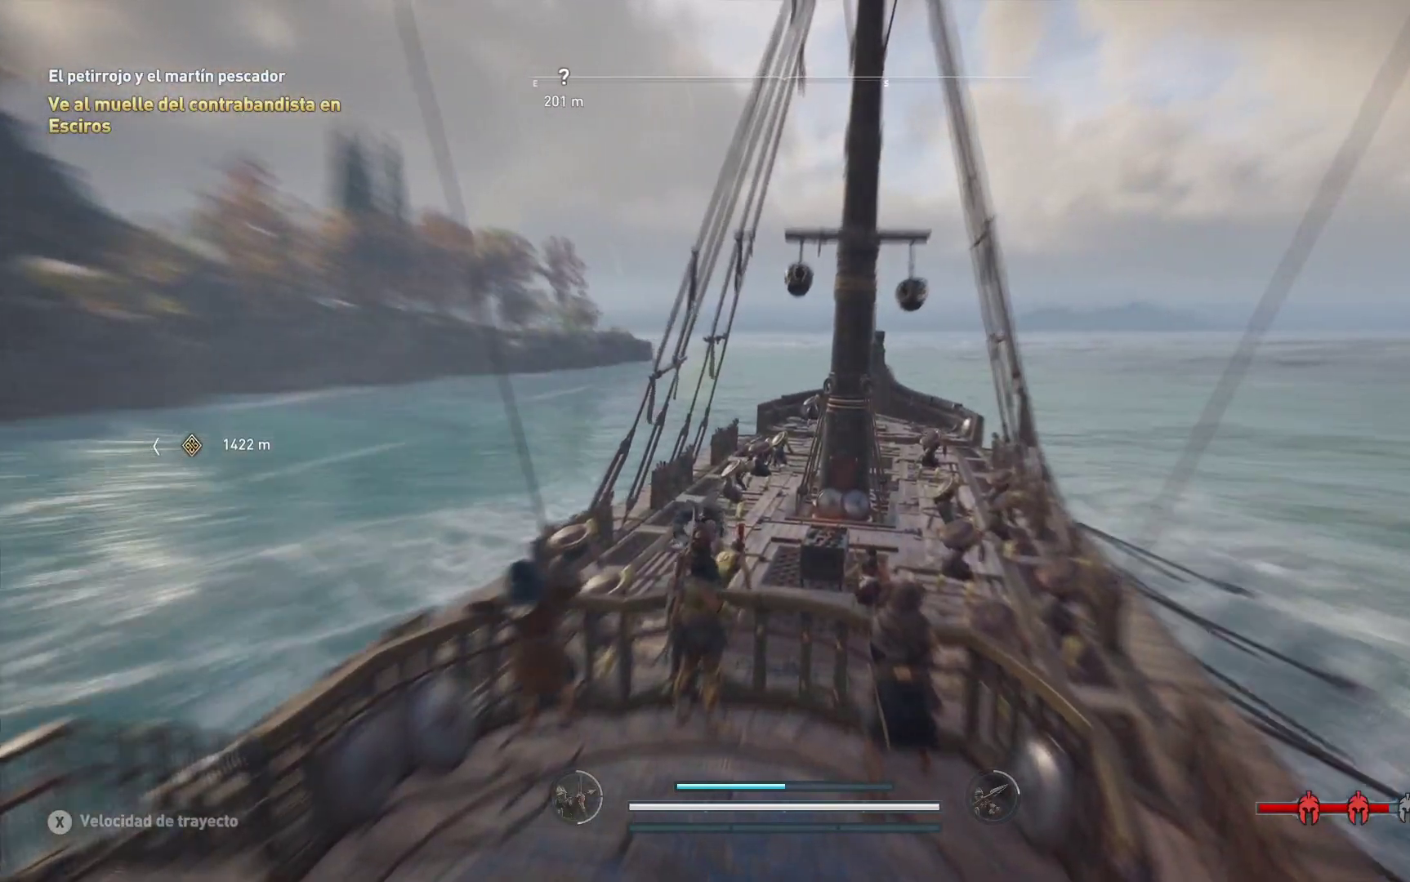
{"buttons": ["A"], "left_stick": "center", "right_stick": "center", "events": [[133, "left_stick", "left"], [283, "left_stick", "center"]]}
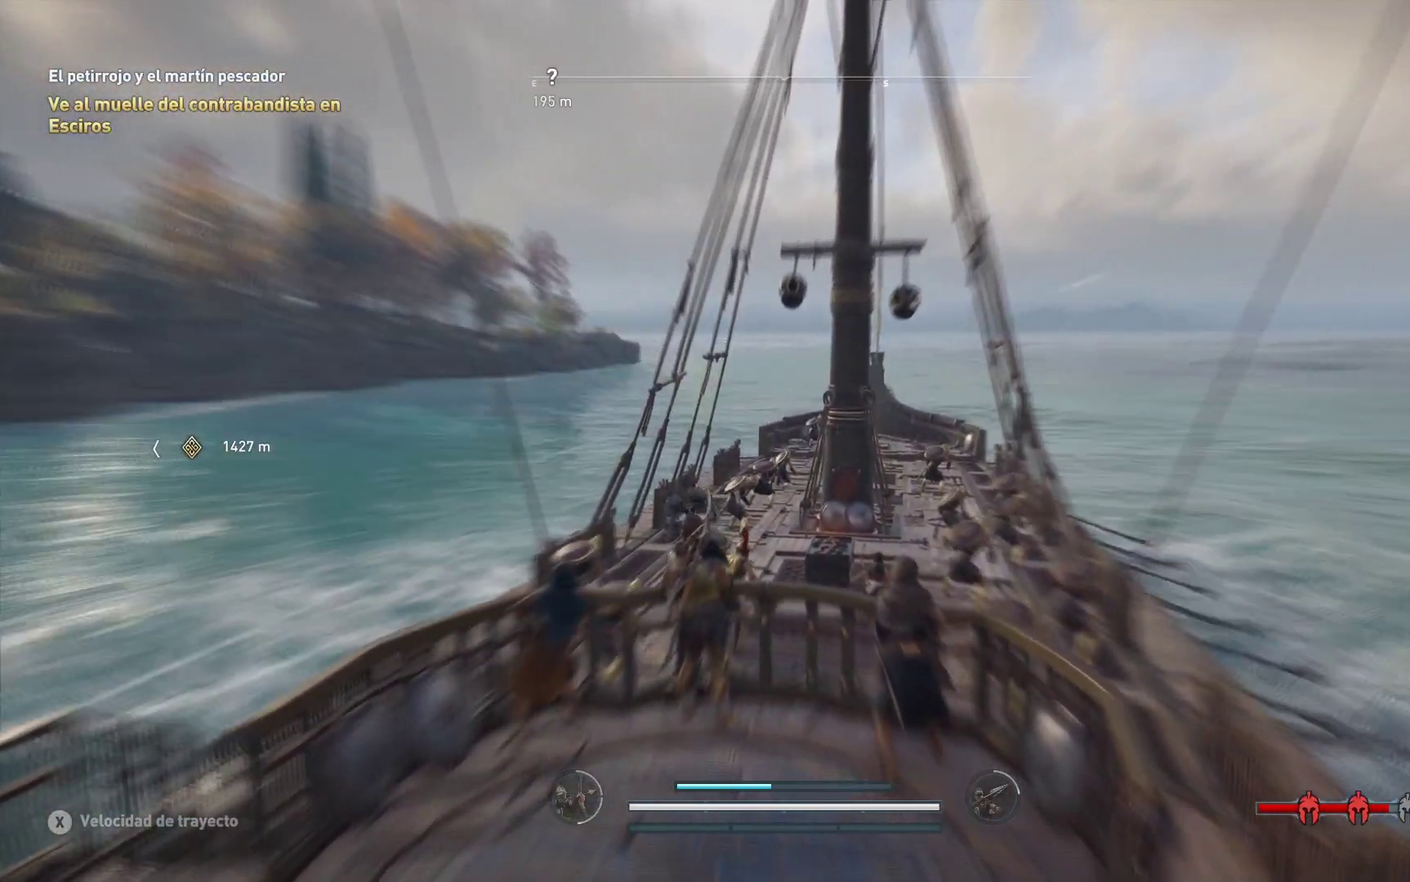
{"buttons": ["A"], "left_stick": "center", "right_stick": "center", "events": []}
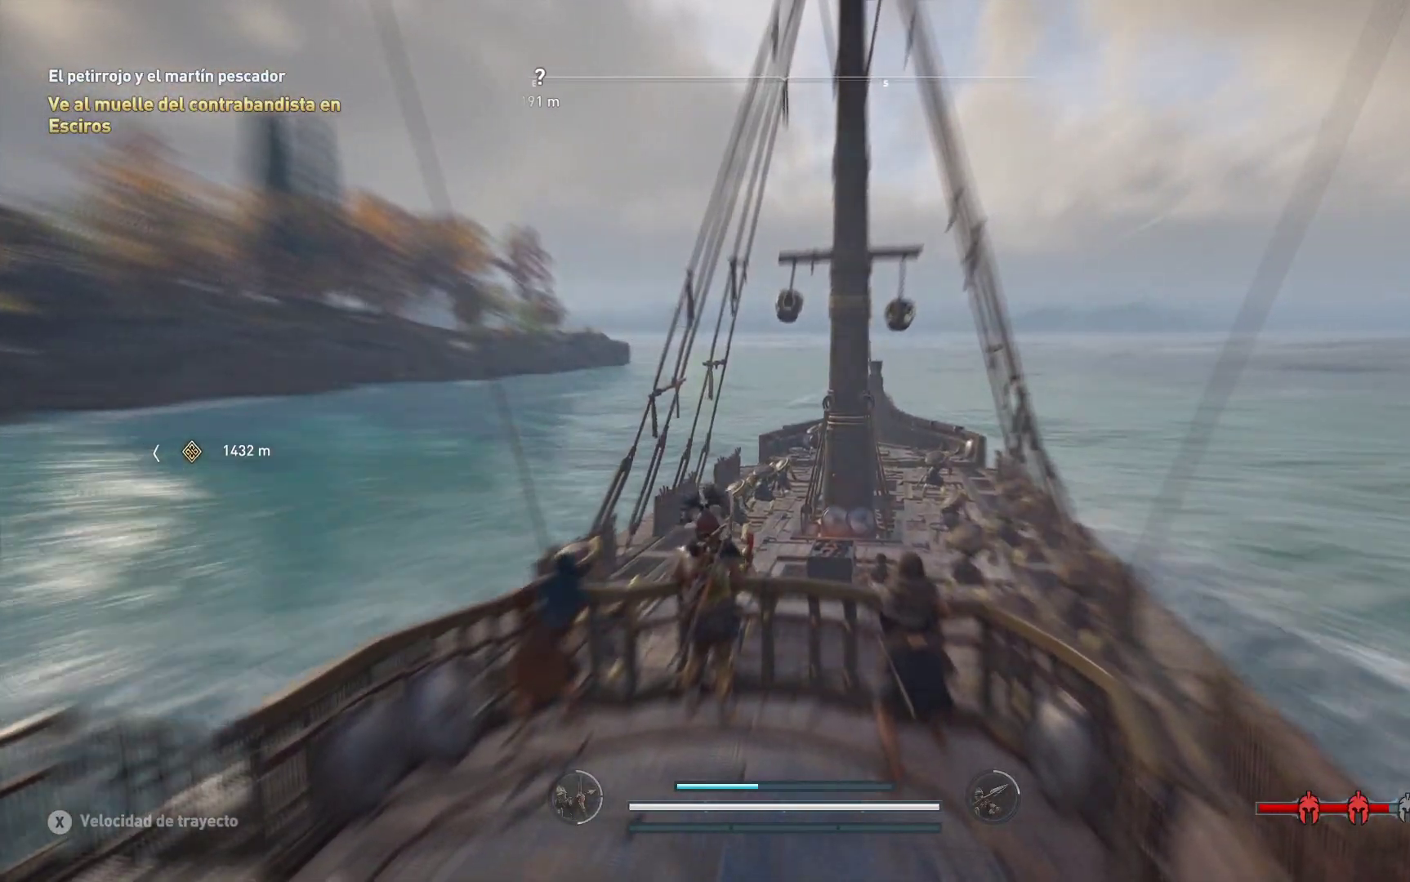
{"buttons": ["A"], "left_stick": "left", "right_stick": "center", "events": [[383, "left_stick", "left"]]}
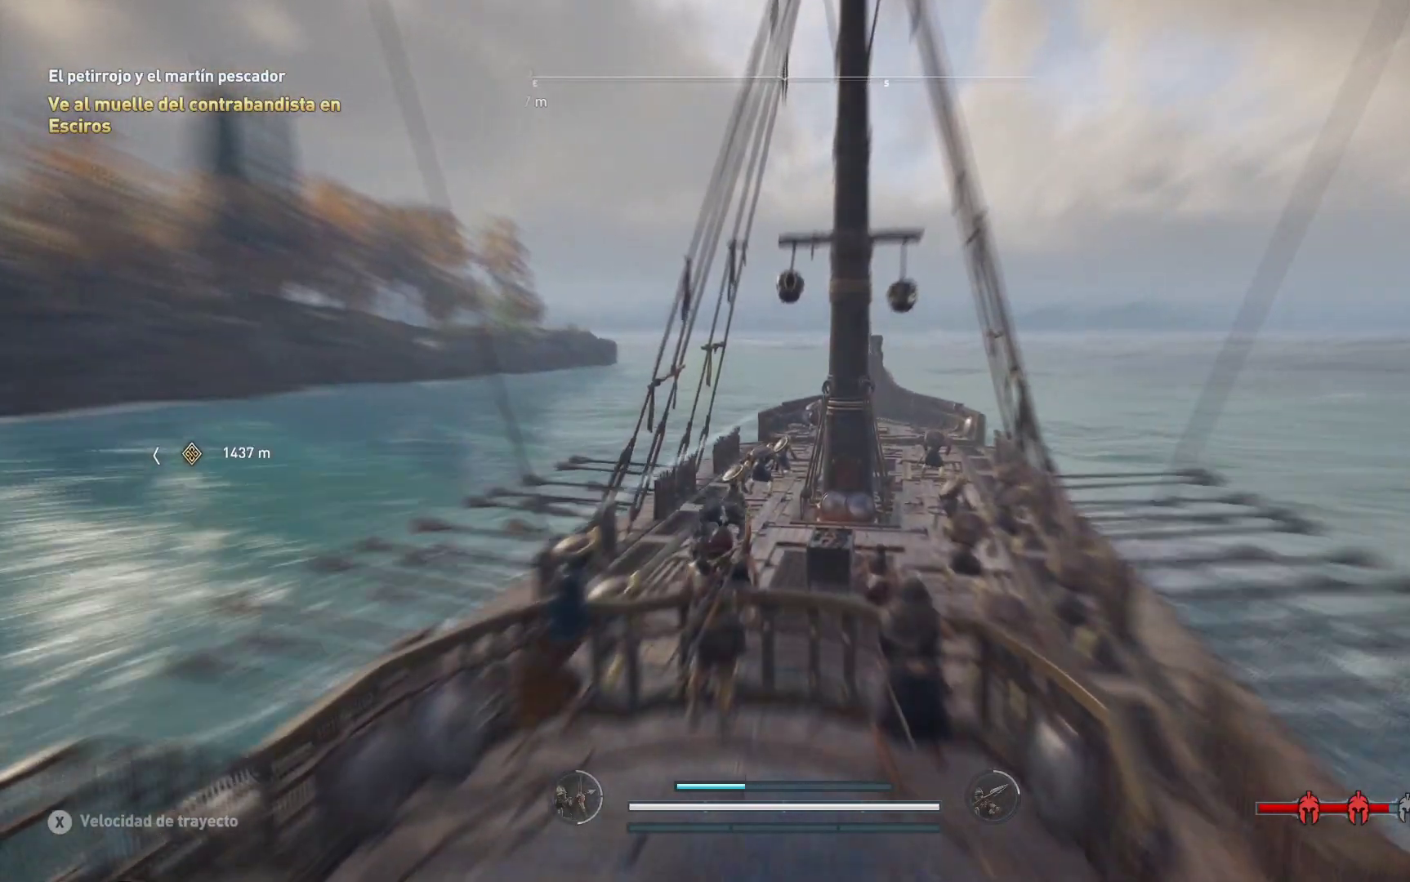
{"buttons": ["A"], "left_stick": "center", "right_stick": "center", "events": [[50, "left_stick", "center"]]}
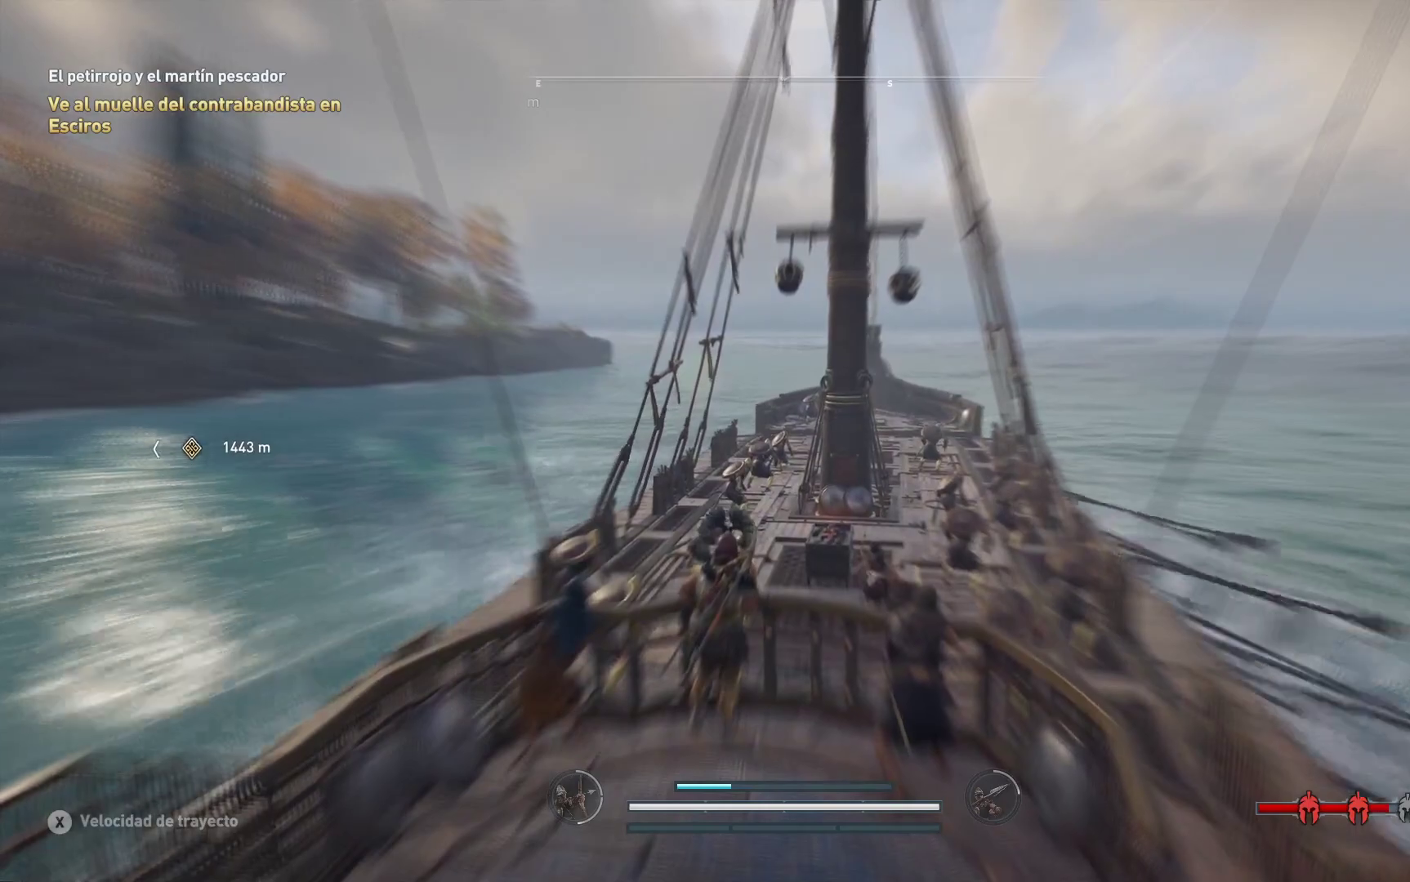
{"buttons": ["A"], "left_stick": "center", "right_stick": "center", "events": [[250, "left_stick", "left"], [367, "left_stick", "center"]]}
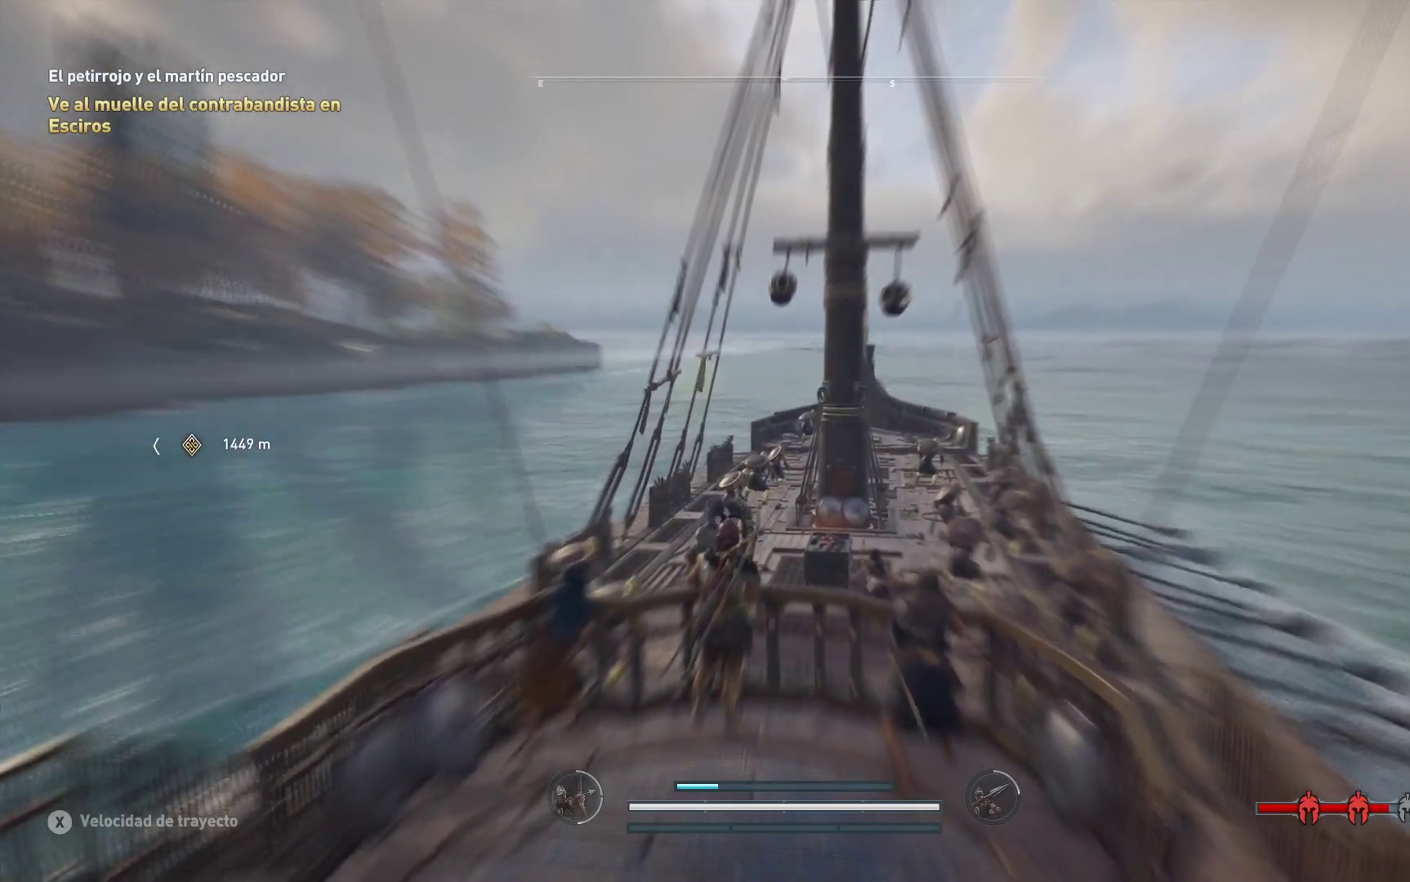
{"buttons": ["A"], "left_stick": "center", "right_stick": "center", "events": [[267, "left_stick", "left"], [483, "left_stick", "center"]]}
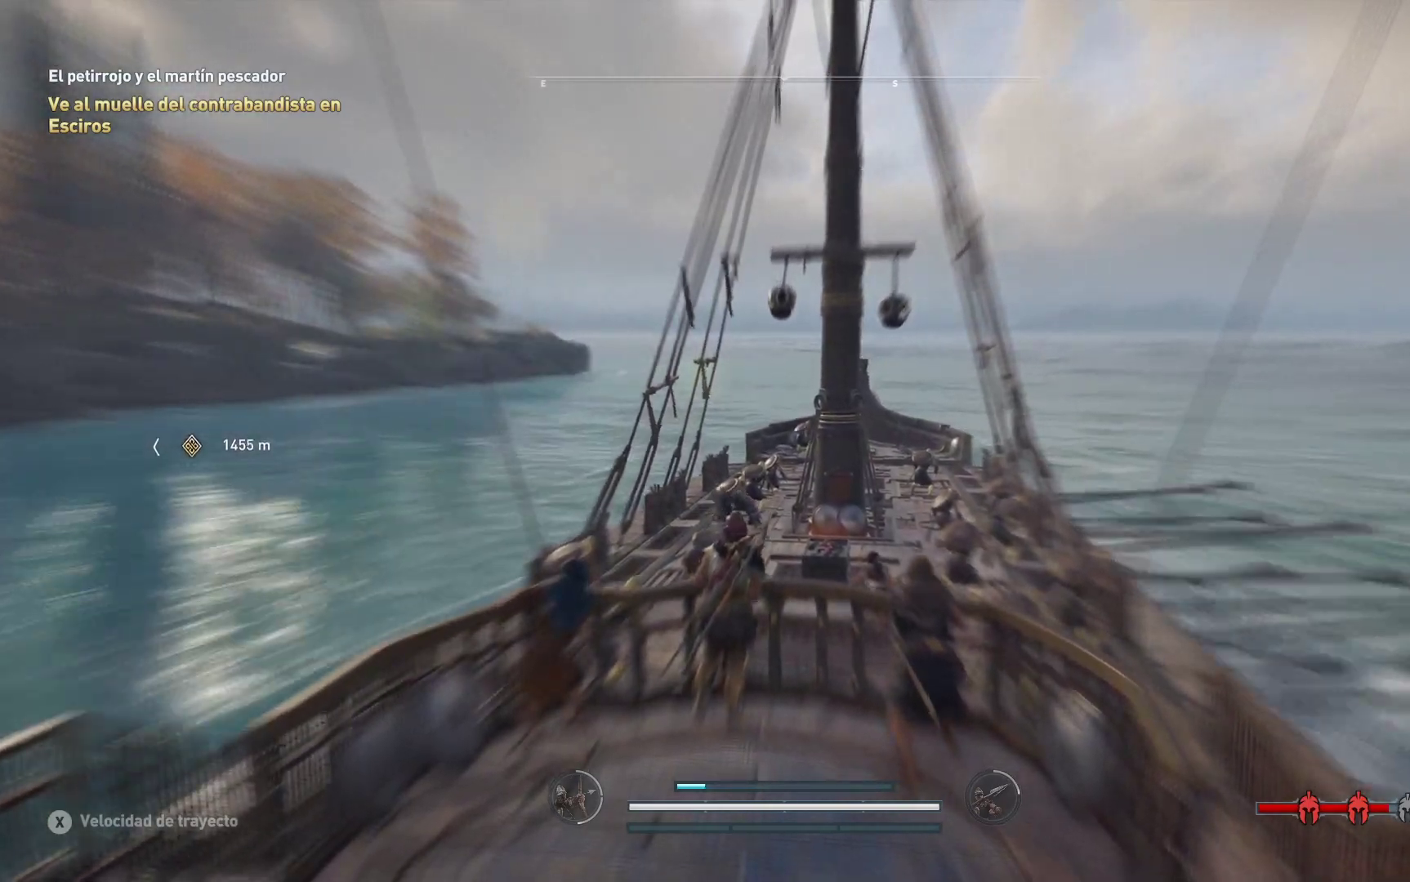
{"buttons": ["A"], "left_stick": "center", "right_stick": "center", "events": []}
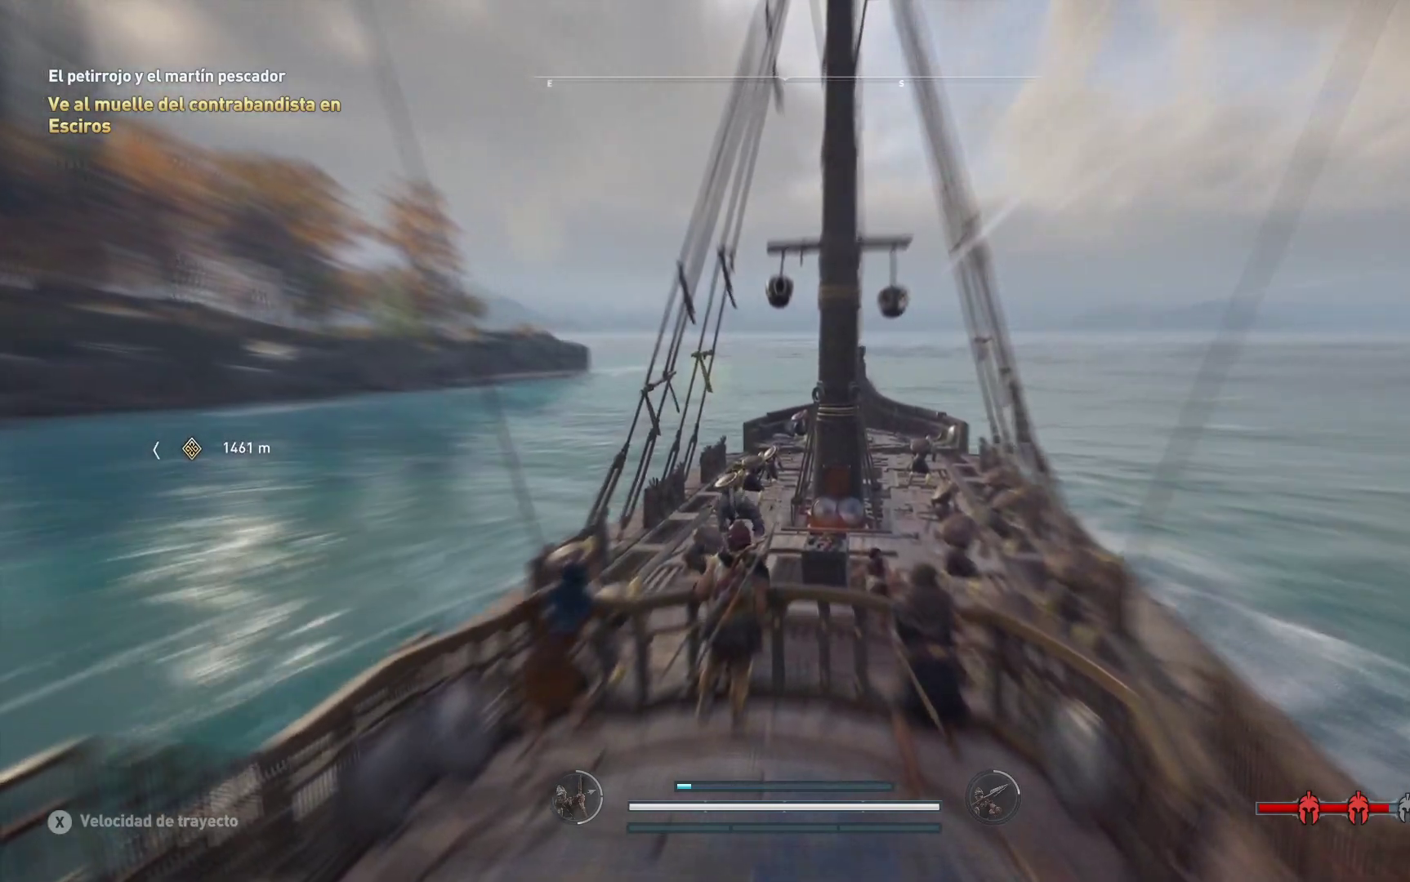
{"buttons": [], "left_stick": "center", "right_stick": "center", "events": [[150, "A", "up"], [250, "X", "down"], [383, "X", "up"]]}
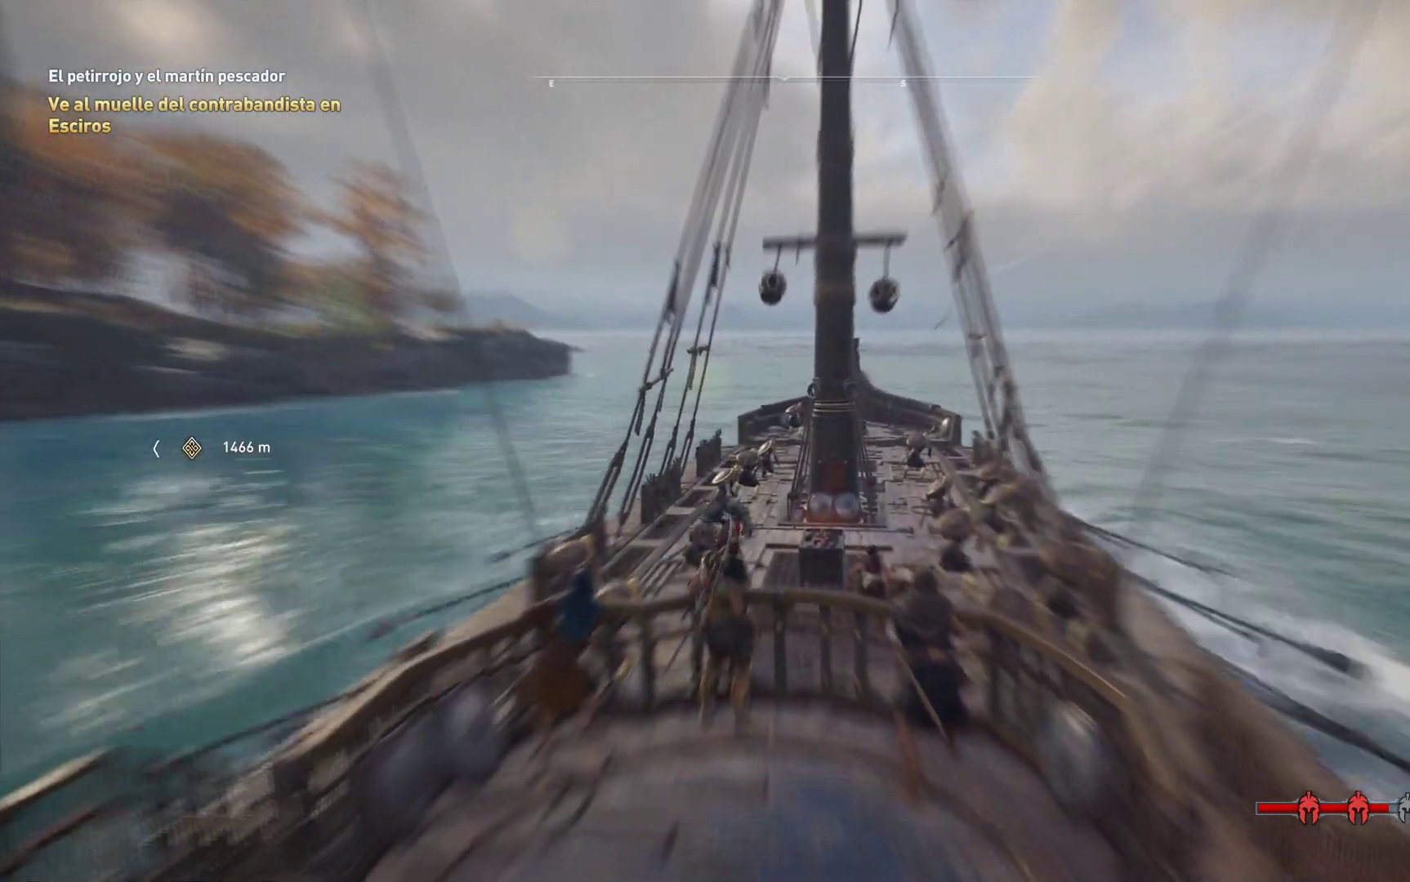
{"buttons": [], "left_stick": "center", "right_stick": "center", "events": []}